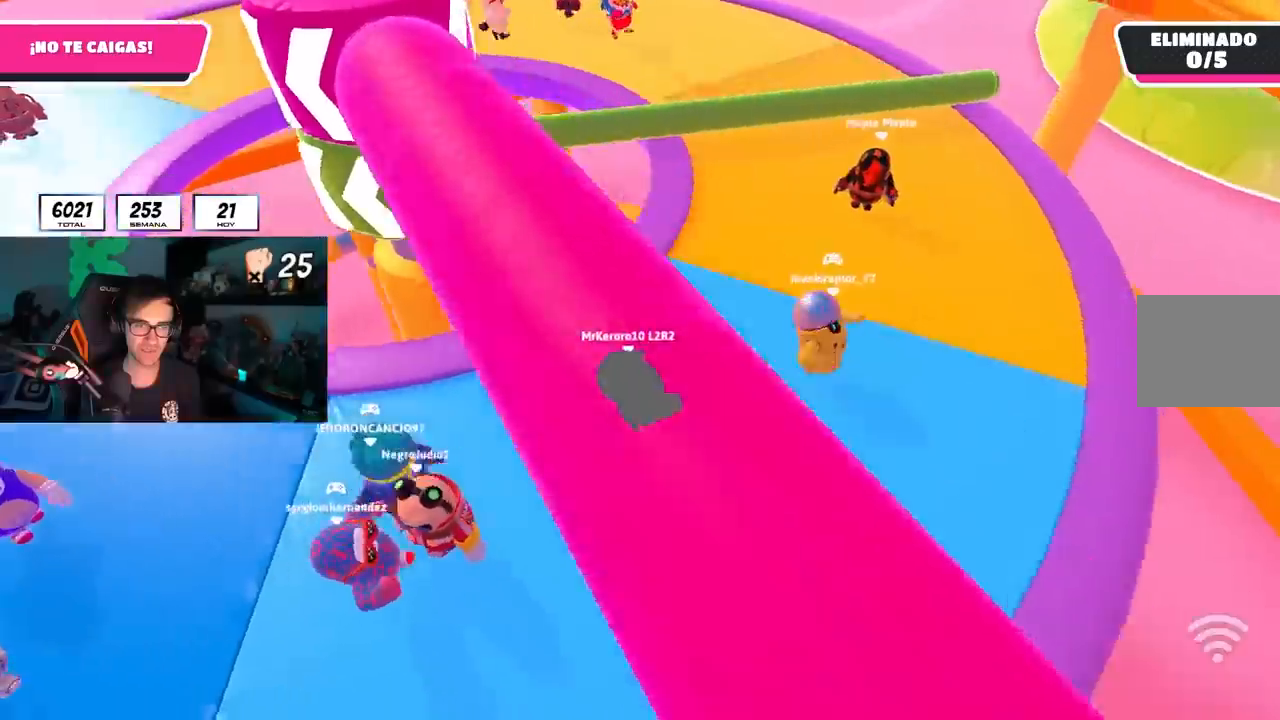
Gameplay with a controller (PlayStation layout); each line is a JSON object with the inputs held at the frame after it. "events" lists button and stick changes between this image and that frame as [ms after this image, input, new state], when the widget could be followed in between. Not read: L3 R3.
{"buttons": [], "left_stick": "up-right", "right_stick": "left", "events": [[183, "right_stick", "down-left"], [317, "right_stick", "center"], [433, "right_stick", "left"]]}
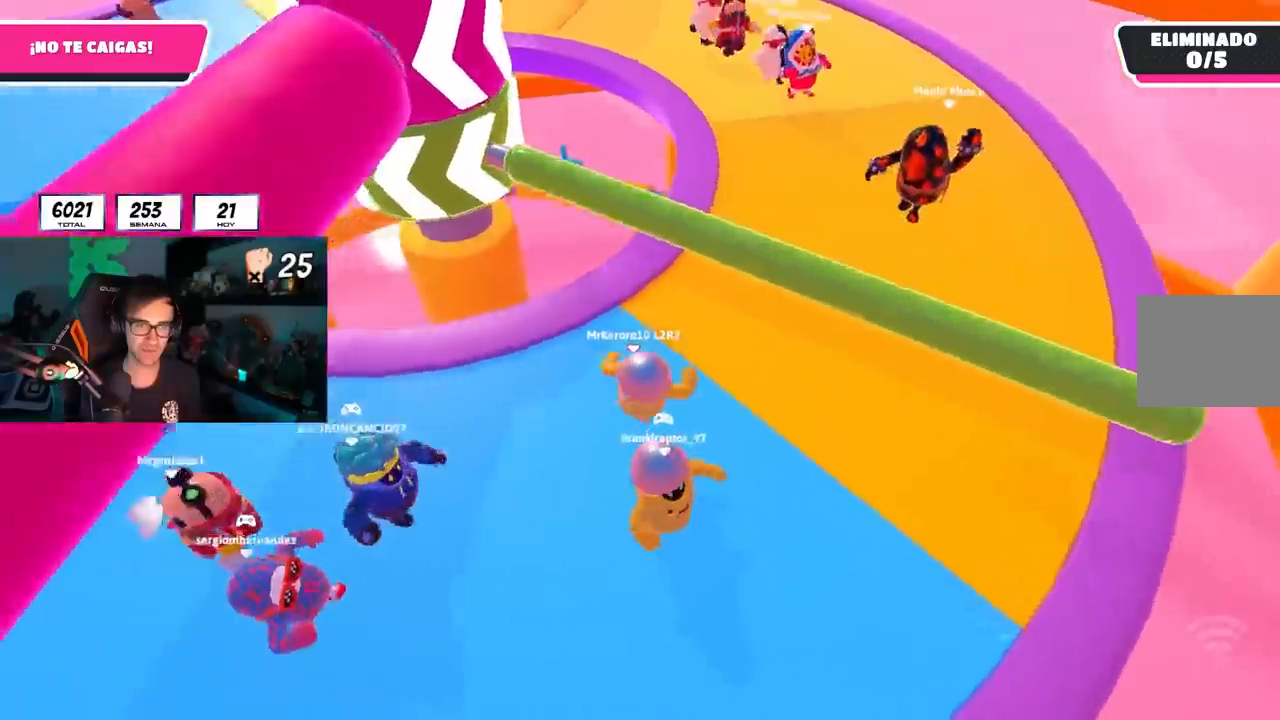
{"buttons": [], "left_stick": "down-right", "right_stick": "center", "events": [[33, "right_stick", "center"], [50, "CROSS", "down"], [67, "CROSS", "up"], [100, "left_stick", "down-right"], [167, "right_stick", "left"], [217, "left_stick", "down-left"], [333, "L1", "down"], [383, "L1", "up"], [433, "left_stick", "down-right"], [450, "right_stick", "center"]]}
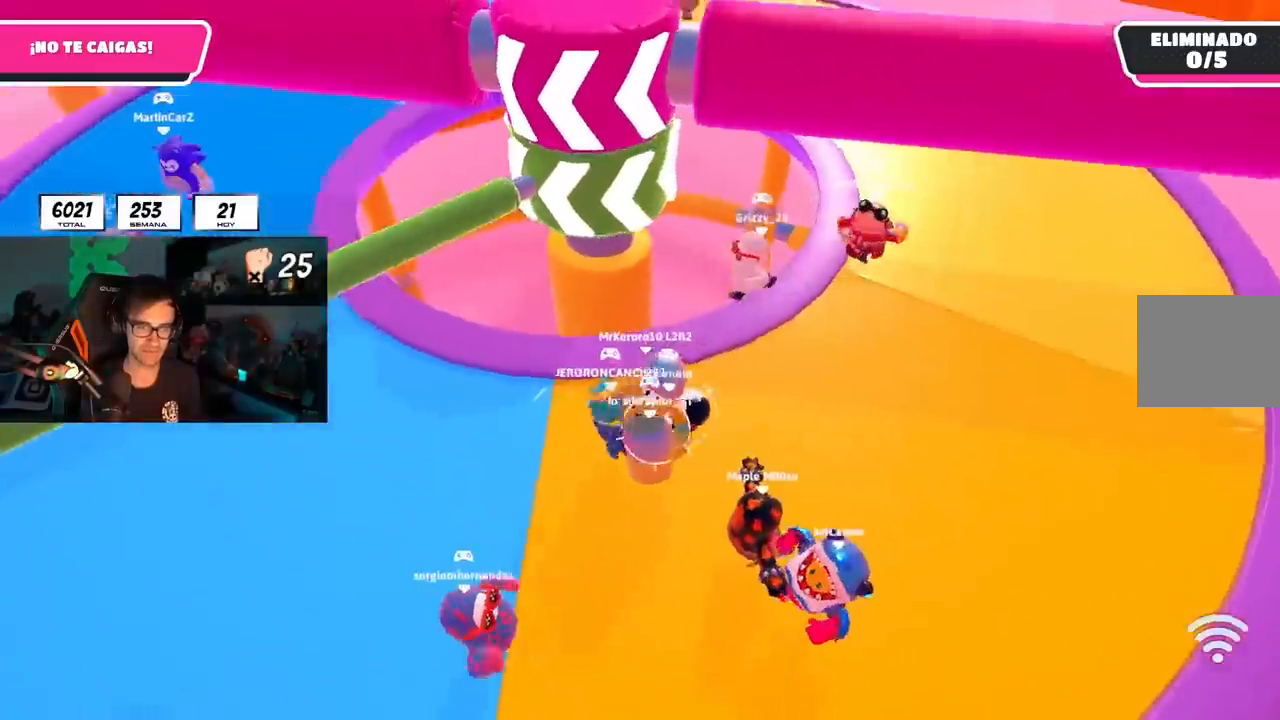
{"buttons": ["CROSS"], "left_stick": "down-left", "right_stick": "center", "events": [[50, "CROSS", "down"], [50, "left_stick", "down"], [167, "CROSS", "up"], [250, "CROSS", "down"], [317, "left_stick", "down-left"], [350, "CROSS", "up"], [450, "CROSS", "down"]]}
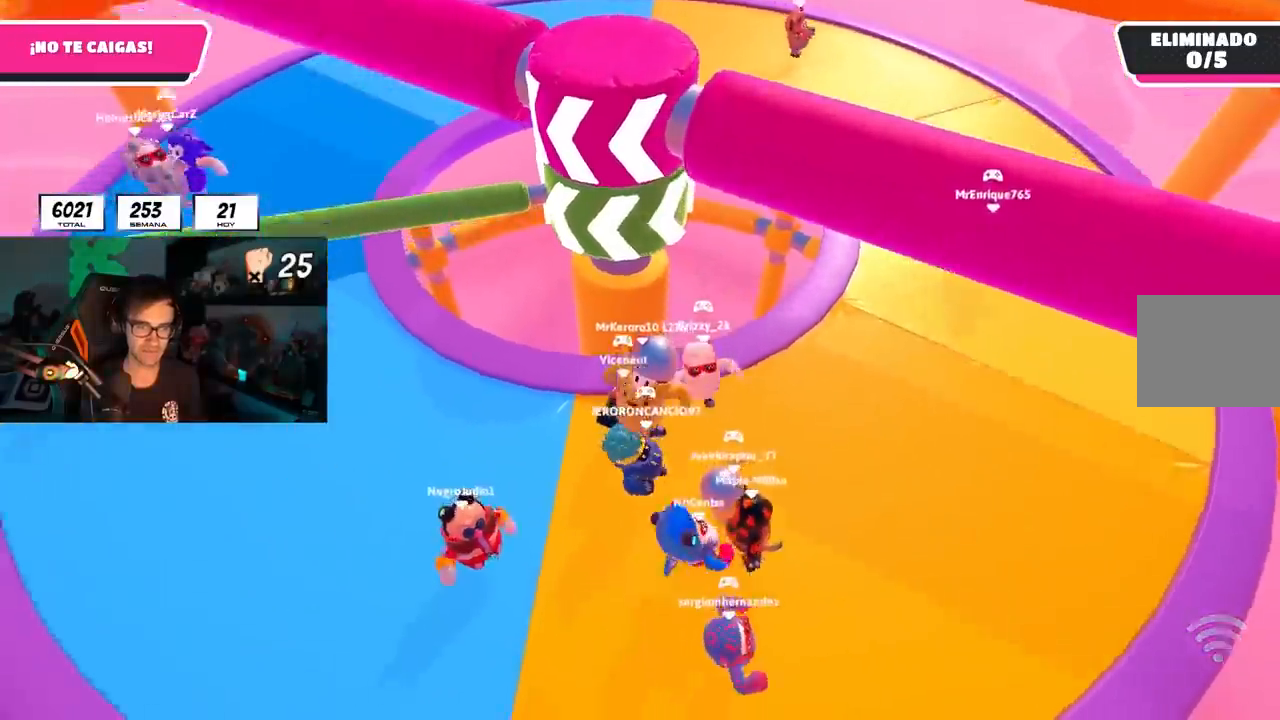
{"buttons": ["CROSS"], "left_stick": "up-left", "right_stick": "center", "events": [[17, "left_stick", "left"], [67, "CROSS", "up"], [133, "CROSS", "down"], [250, "CROSS", "up"], [317, "CROSS", "down"], [383, "left_stick", "up-left"], [417, "CROSS", "up"], [467, "CROSS", "down"]]}
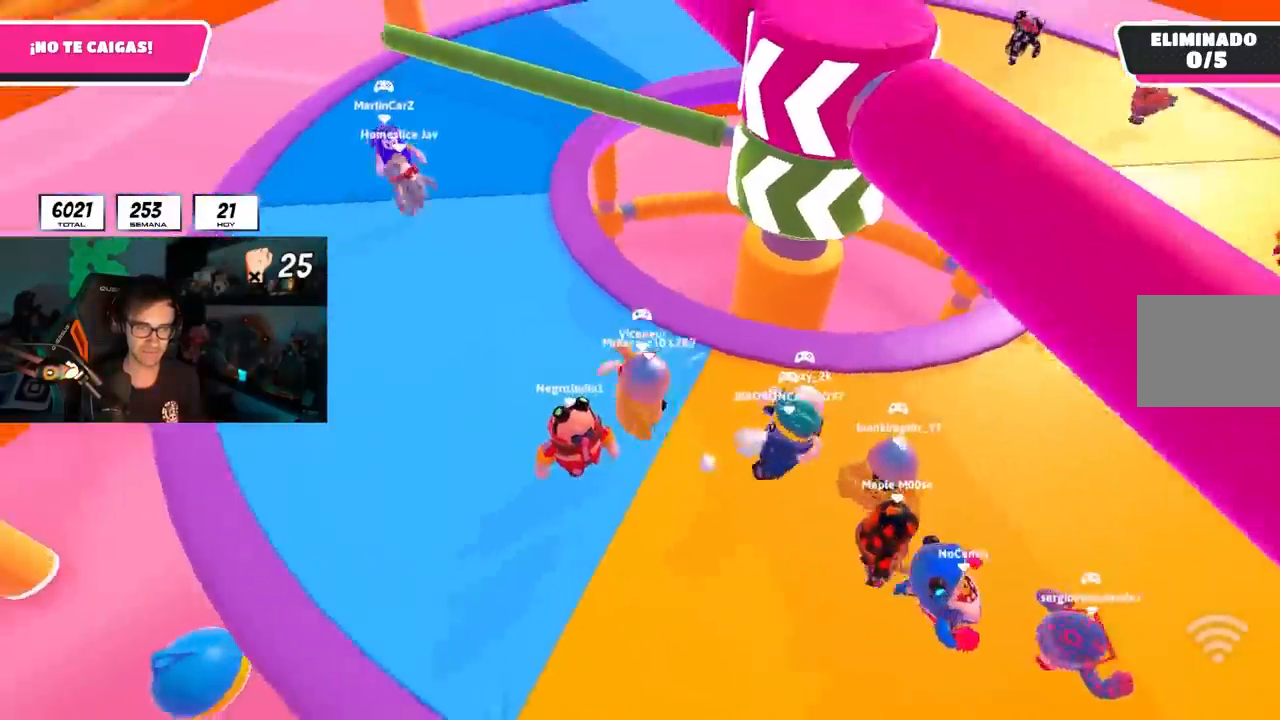
{"buttons": ["CROSS"], "left_stick": "up-left", "right_stick": "up-right", "events": [[100, "CROSS", "up"], [233, "right_stick", "right"], [433, "right_stick", "up-right"], [500, "CROSS", "down"]]}
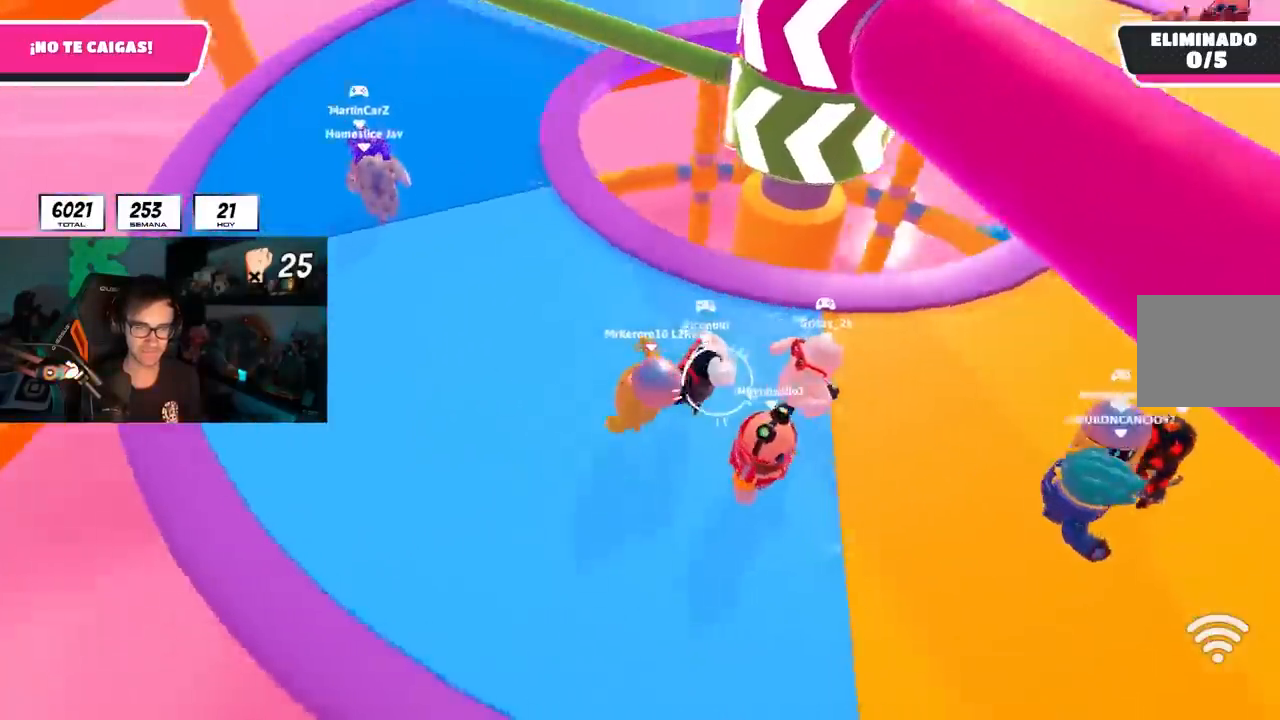
{"buttons": [], "left_stick": "down", "right_stick": "center", "events": [[150, "CROSS", "up"], [183, "right_stick", "right"], [250, "left_stick", "left"], [483, "left_stick", "down"], [500, "right_stick", "center"]]}
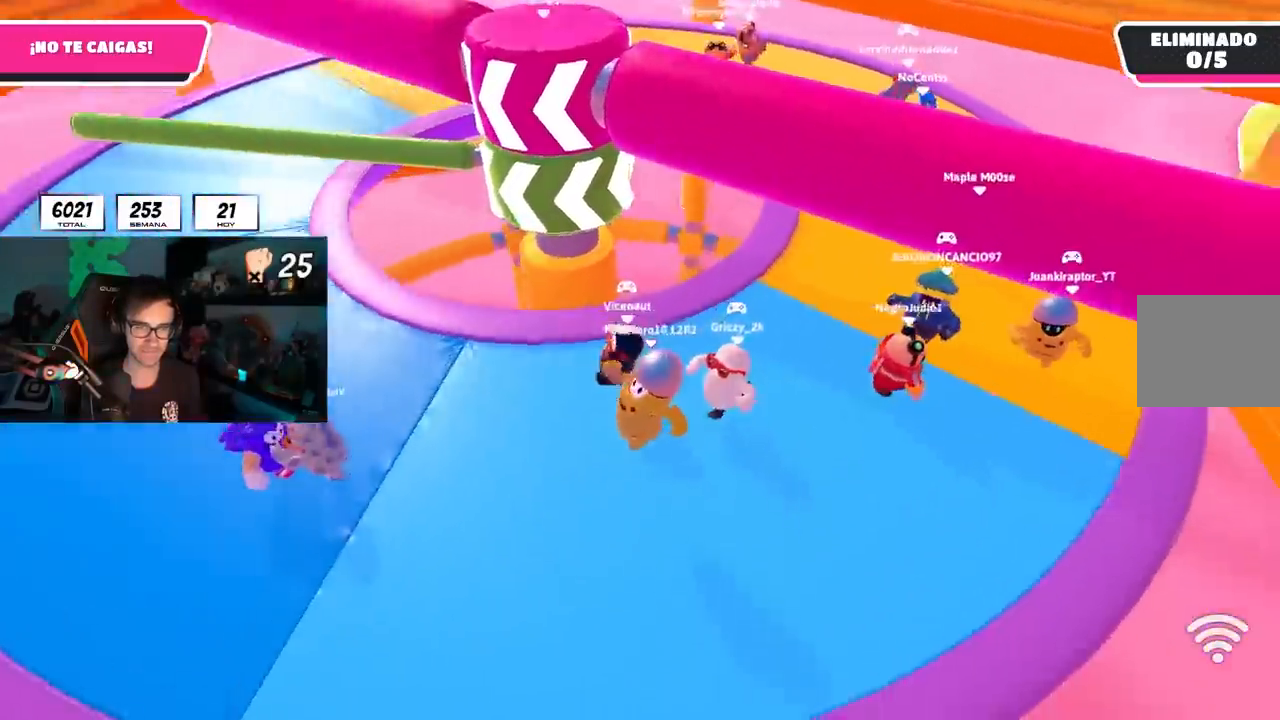
{"buttons": [], "left_stick": "up-left", "right_stick": "center", "events": [[83, "CROSS", "down"], [150, "left_stick", "left"], [217, "CROSS", "up"], [267, "CROSS", "down"], [267, "left_stick", "up-left"], [400, "CROSS", "up"]]}